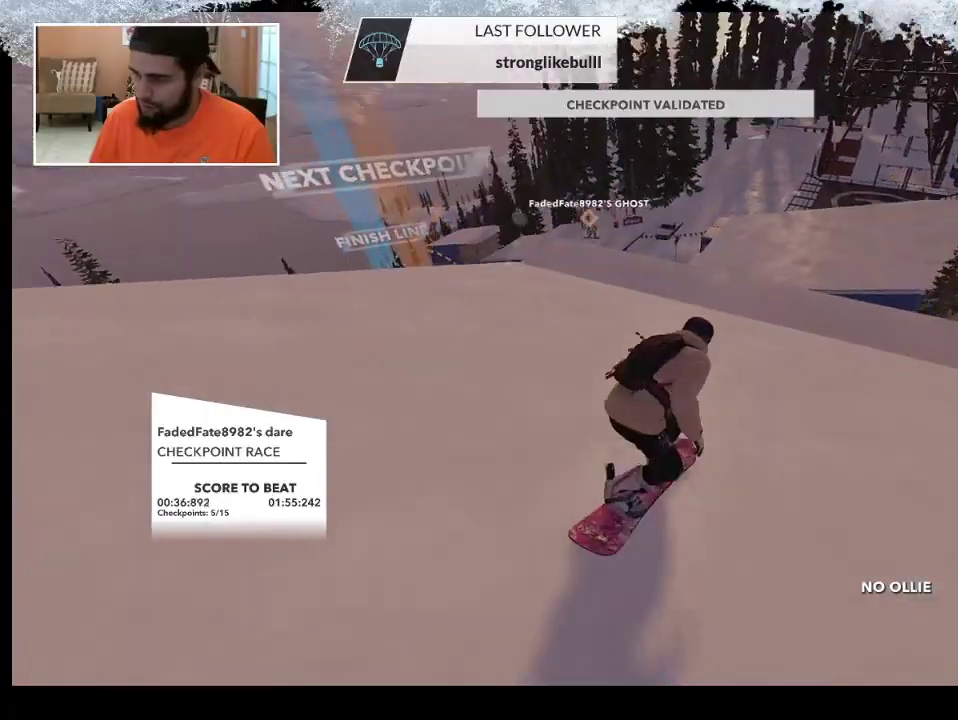
Gameplay with a controller (PlayStation layout); each line is a JSON object with the inputs held at the frame after it. "events" lists button and stick changes between this image and that frame as [ms after this image, input, new state], when the widget could be followed in between.
{"buttons": ["R2"], "left_stick": "center", "right_stick": "center", "events": [[200, "R2", "down"], [400, "left_stick", "center"]]}
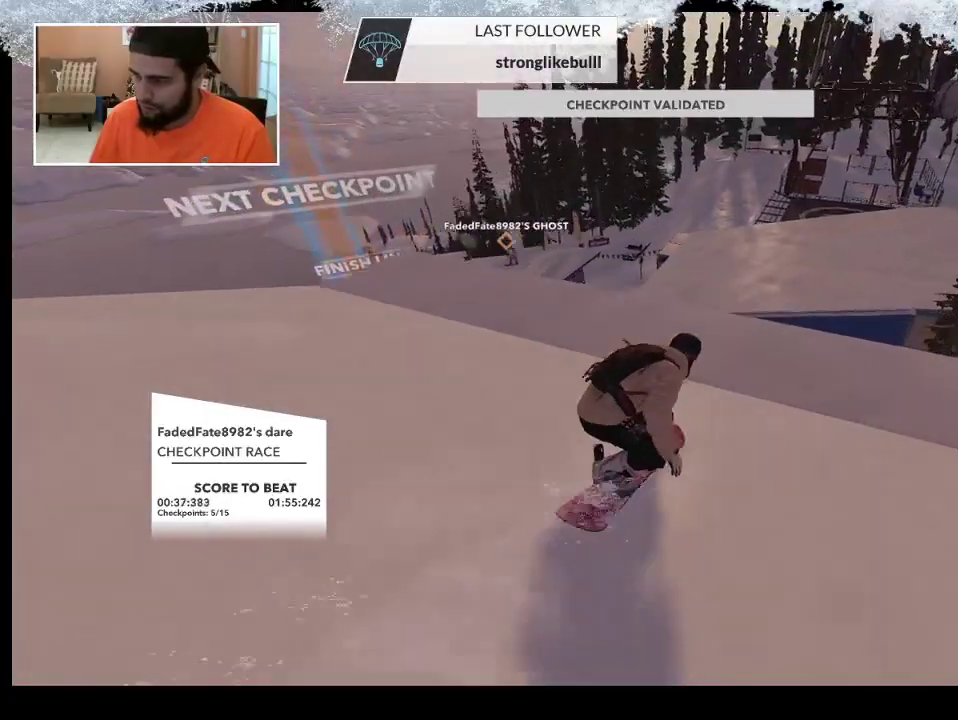
{"buttons": [], "left_stick": "center", "right_stick": "center", "events": [[300, "R2", "up"]]}
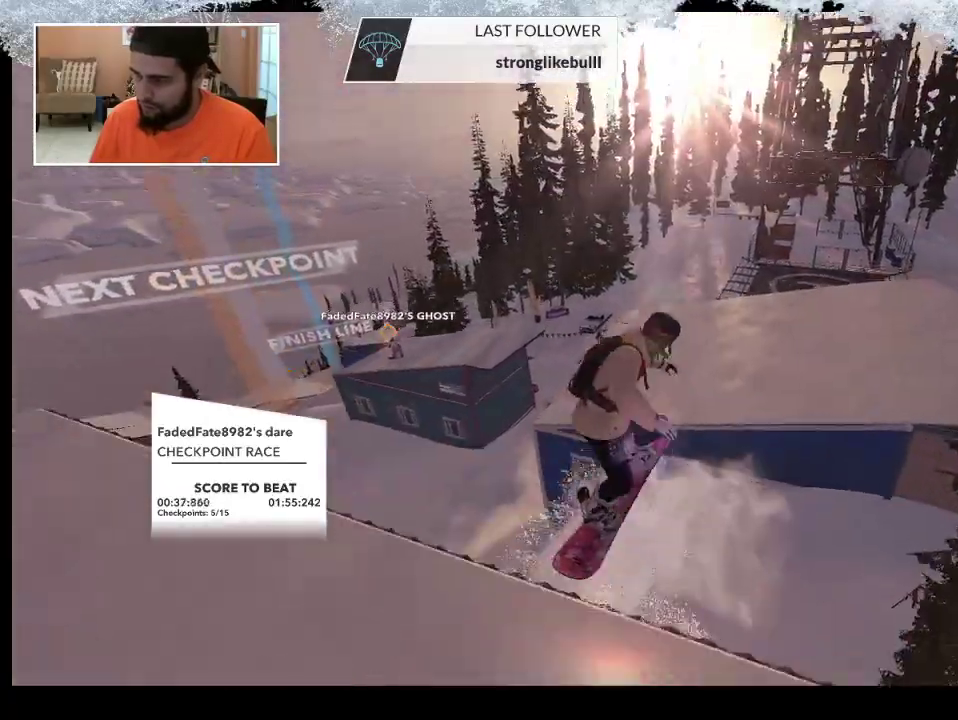
{"buttons": [], "left_stick": "center", "right_stick": "center", "events": []}
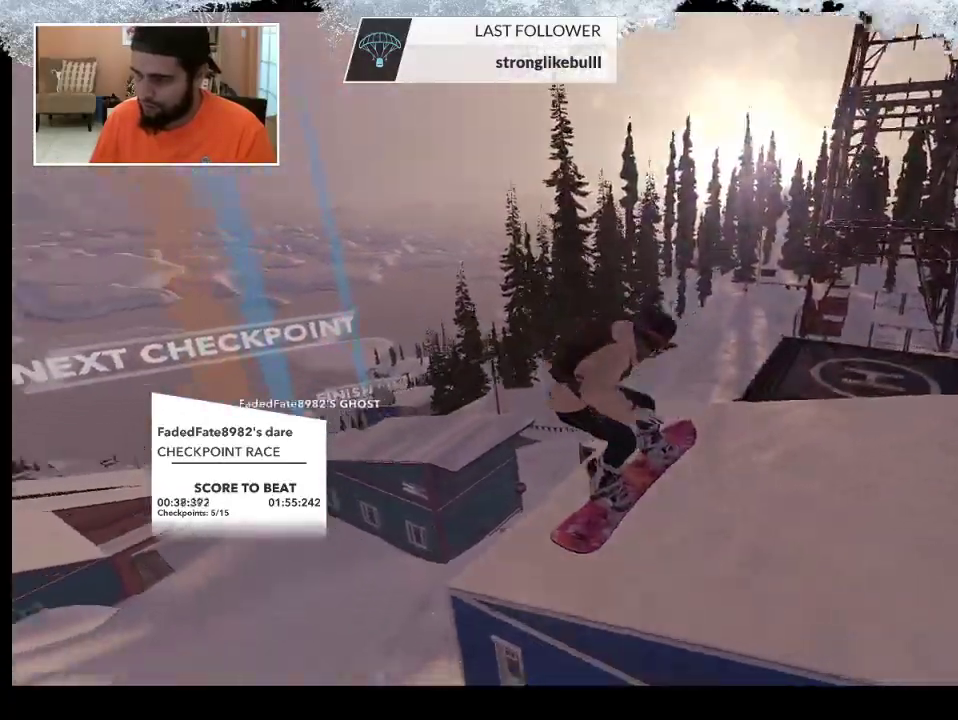
{"buttons": [], "left_stick": "center", "right_stick": "center", "events": []}
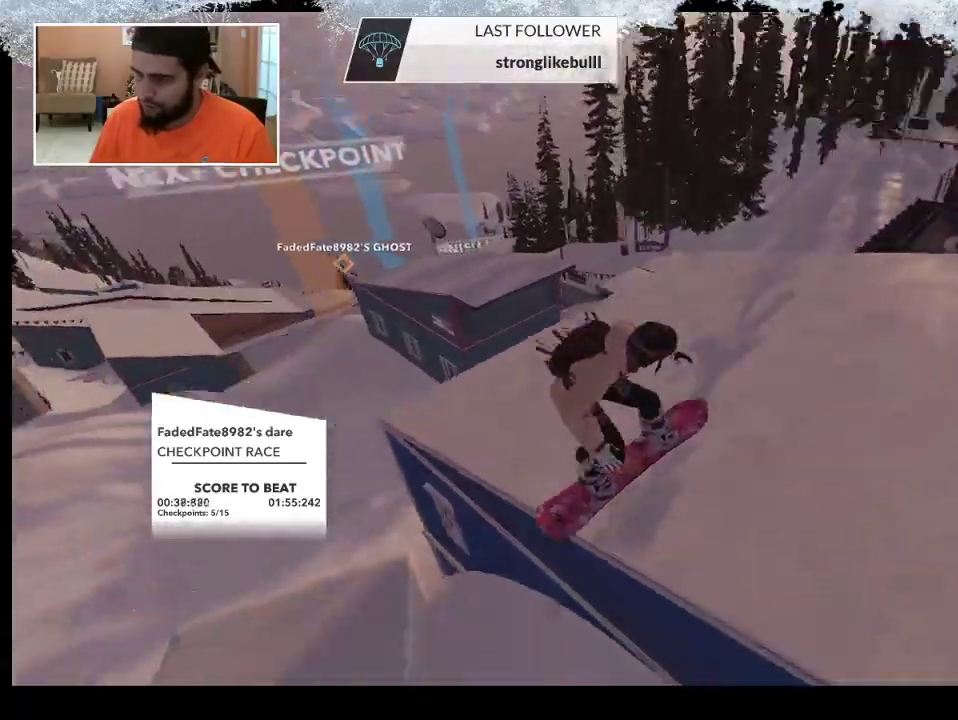
{"buttons": [], "left_stick": "up-left", "right_stick": "center", "events": [[200, "left_stick", "up-left"]]}
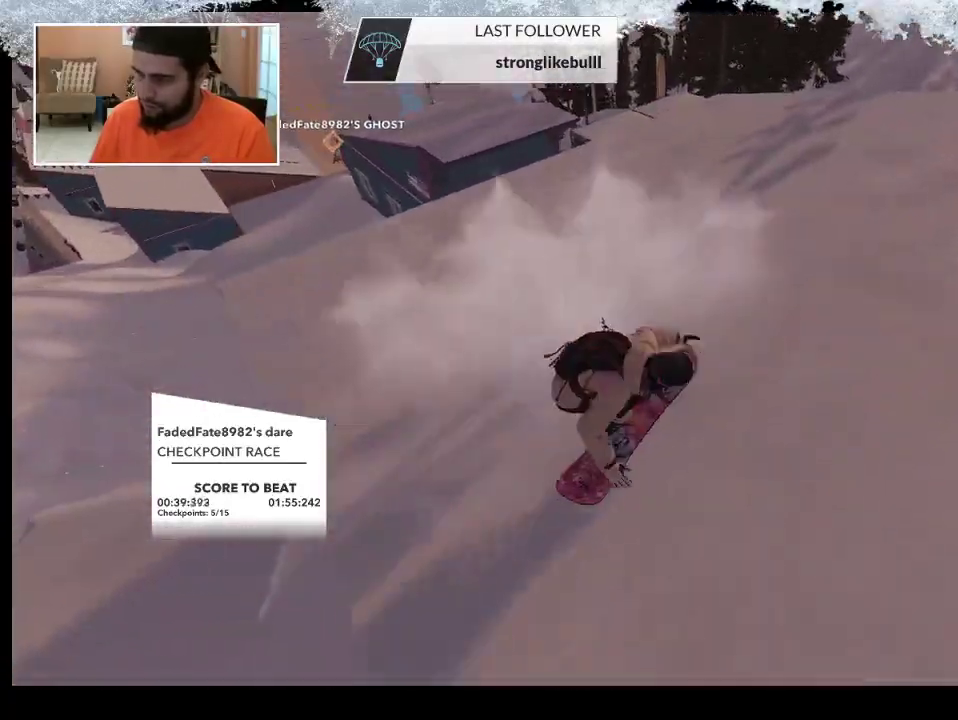
{"buttons": [], "left_stick": "up", "right_stick": "center", "events": [[333, "left_stick", "up"]]}
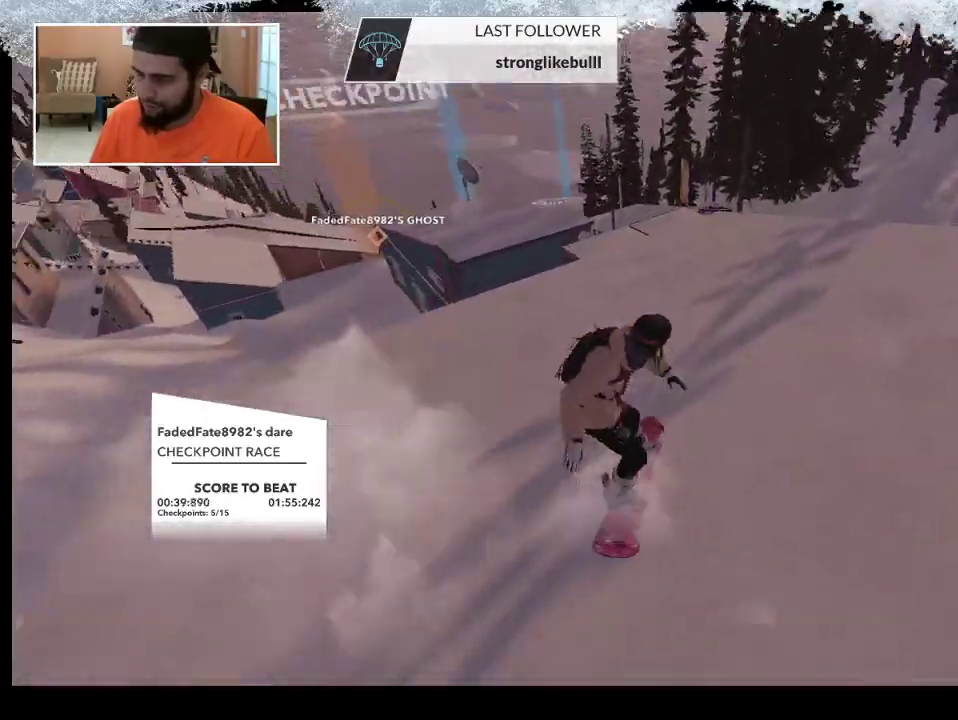
{"buttons": [], "left_stick": "up", "right_stick": "center", "events": []}
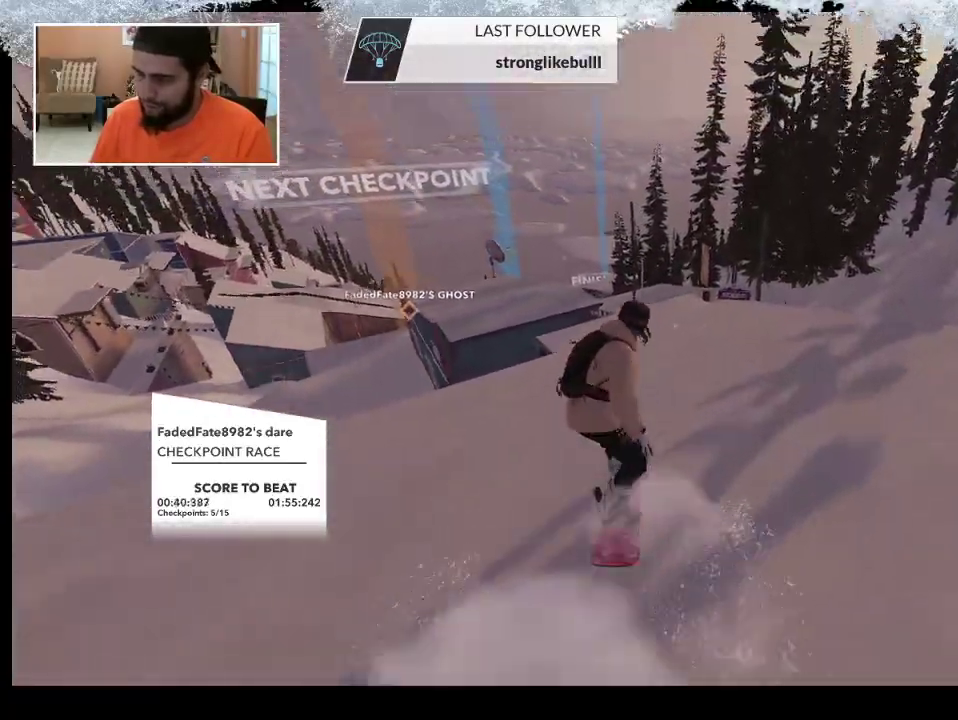
{"buttons": [], "left_stick": "up-left", "right_stick": "center", "events": [[200, "left_stick", "up-left"]]}
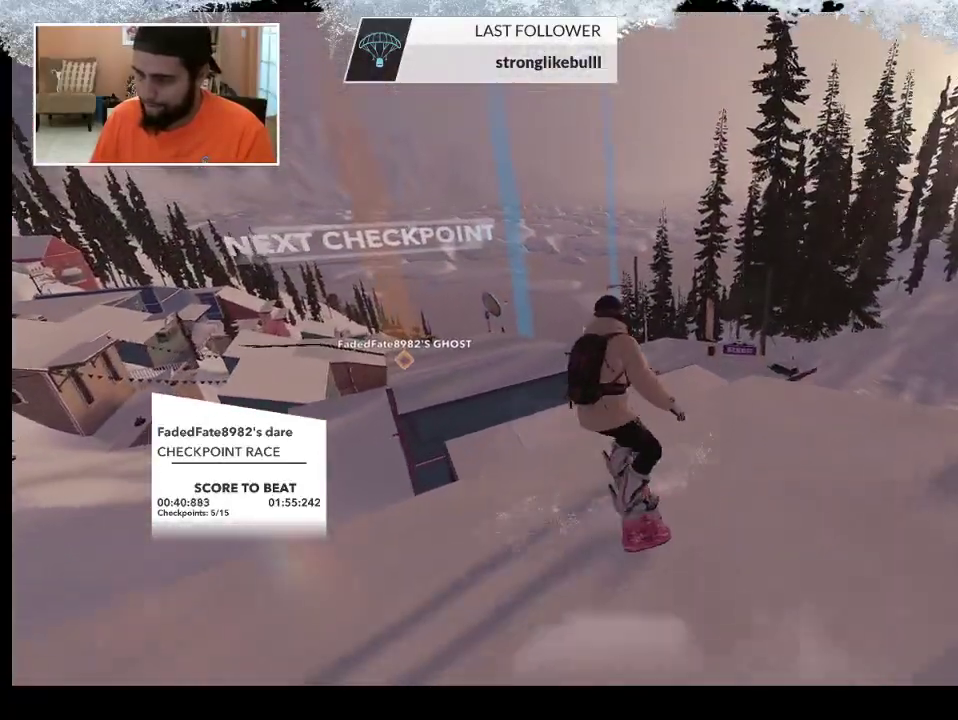
{"buttons": [], "left_stick": "center", "right_stick": "center", "events": [[33, "R2", "down"], [300, "left_stick", "center"], [333, "R2", "up"]]}
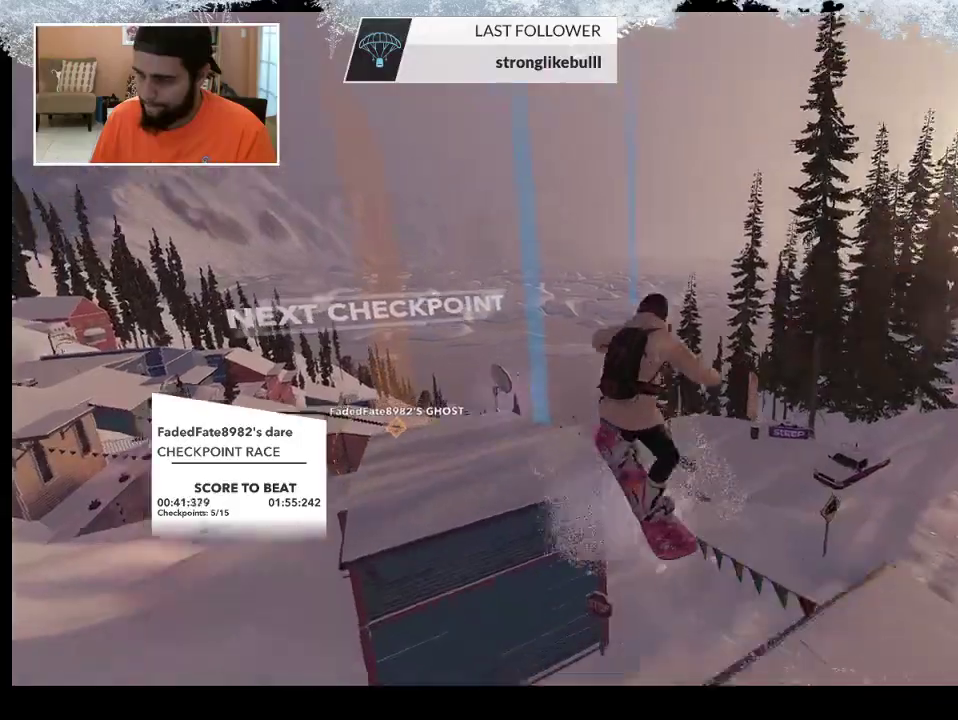
{"buttons": [], "left_stick": "center", "right_stick": "center", "events": []}
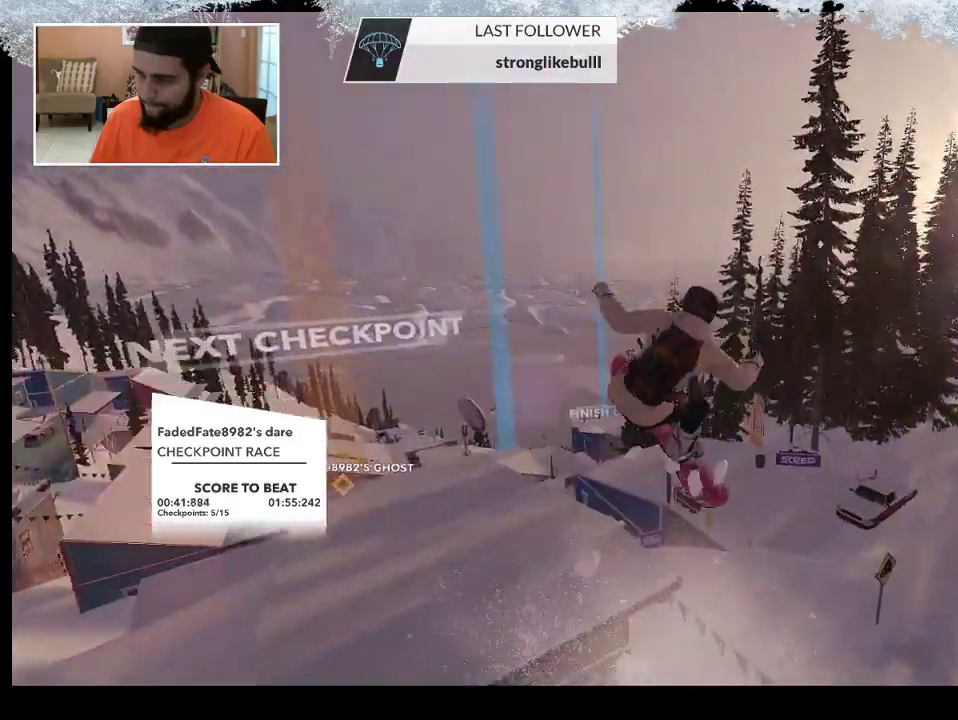
{"buttons": [], "left_stick": "up", "right_stick": "center", "events": [[433, "left_stick", "up"]]}
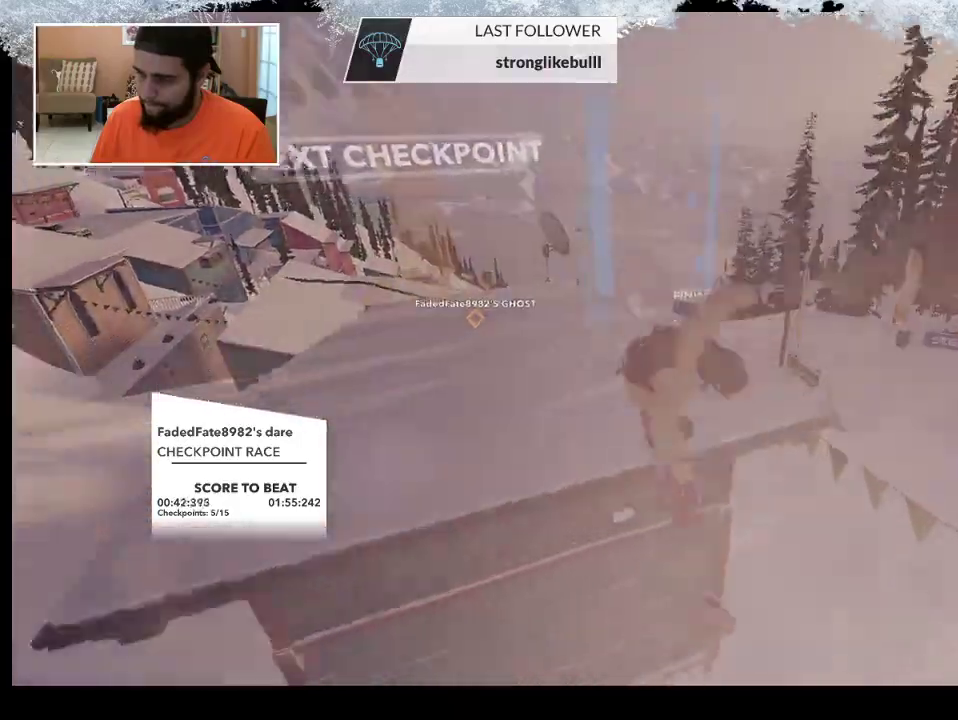
{"buttons": [], "left_stick": "up-left", "right_stick": "center", "events": [[333, "left_stick", "up-left"]]}
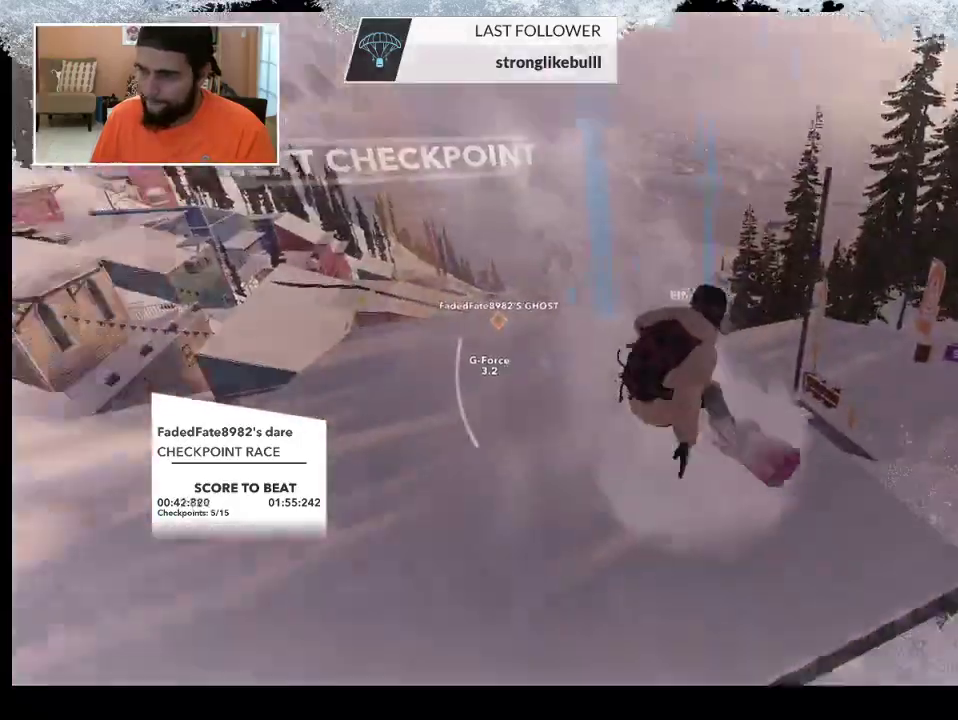
{"buttons": [], "left_stick": "up-left", "right_stick": "center", "events": []}
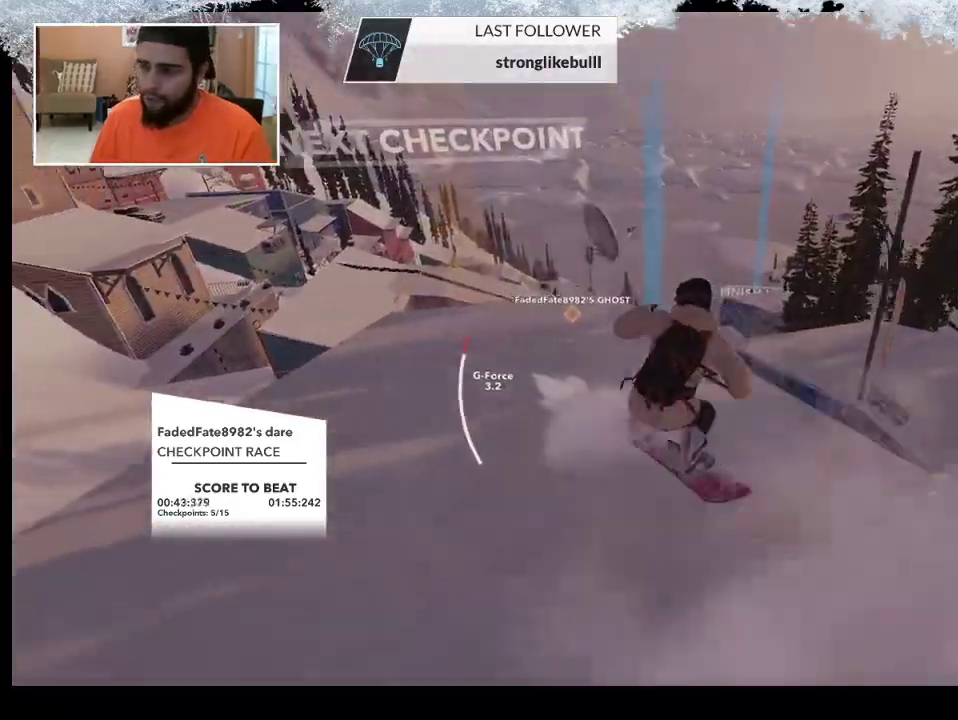
{"buttons": [], "left_stick": "up", "right_stick": "center", "events": [[133, "left_stick", "center"], [433, "left_stick", "up"]]}
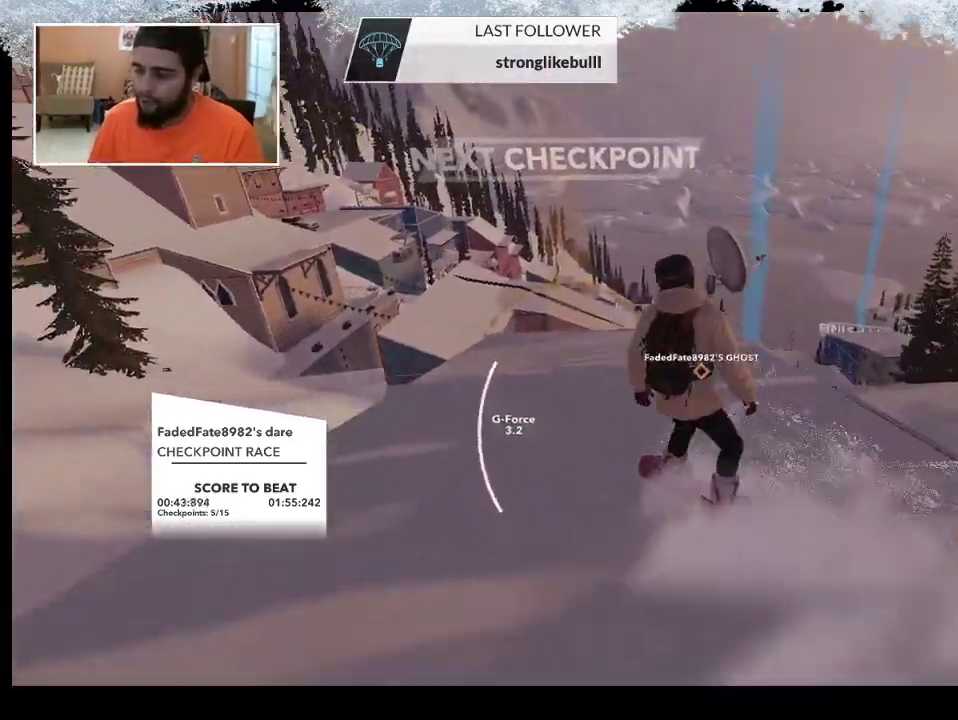
{"buttons": [], "left_stick": "up", "right_stick": "center", "events": []}
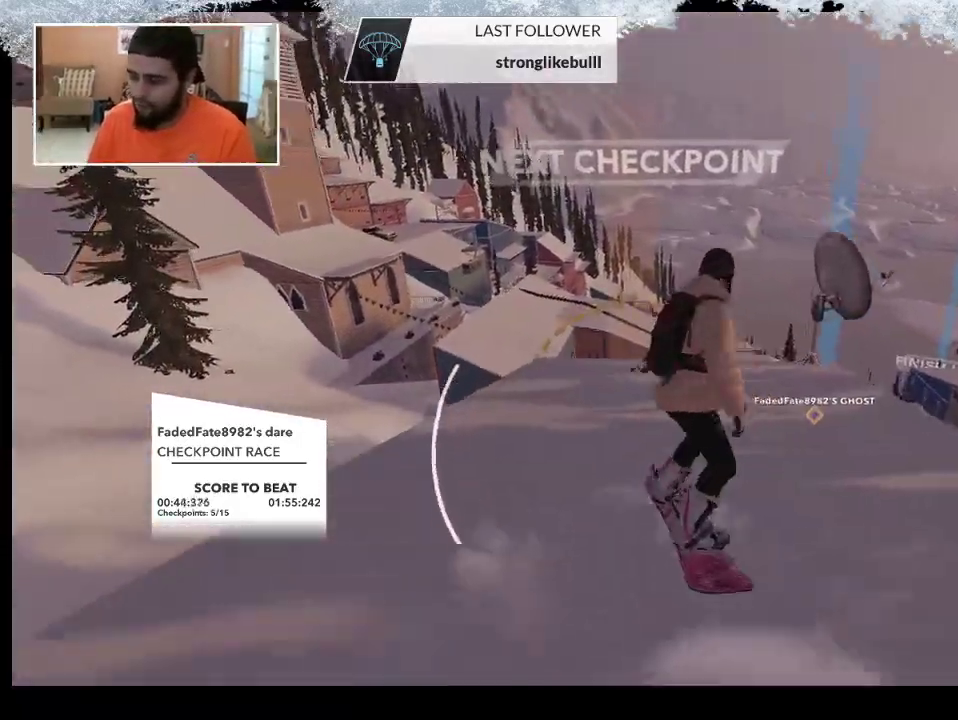
{"buttons": [], "left_stick": "up", "right_stick": "center", "events": []}
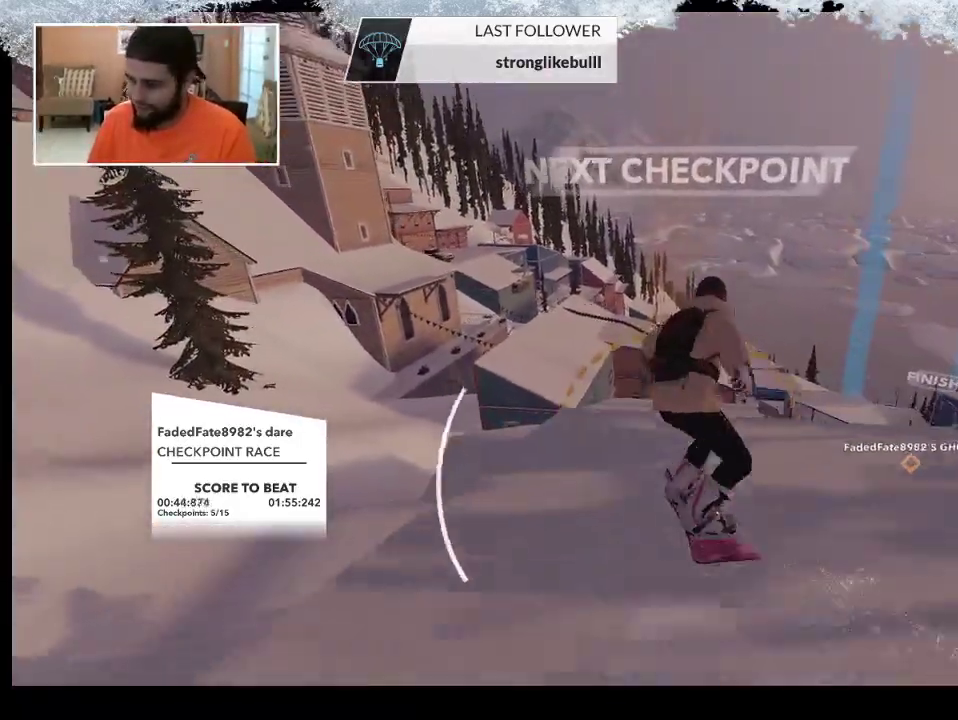
{"buttons": [], "left_stick": "up", "right_stick": "center", "events": []}
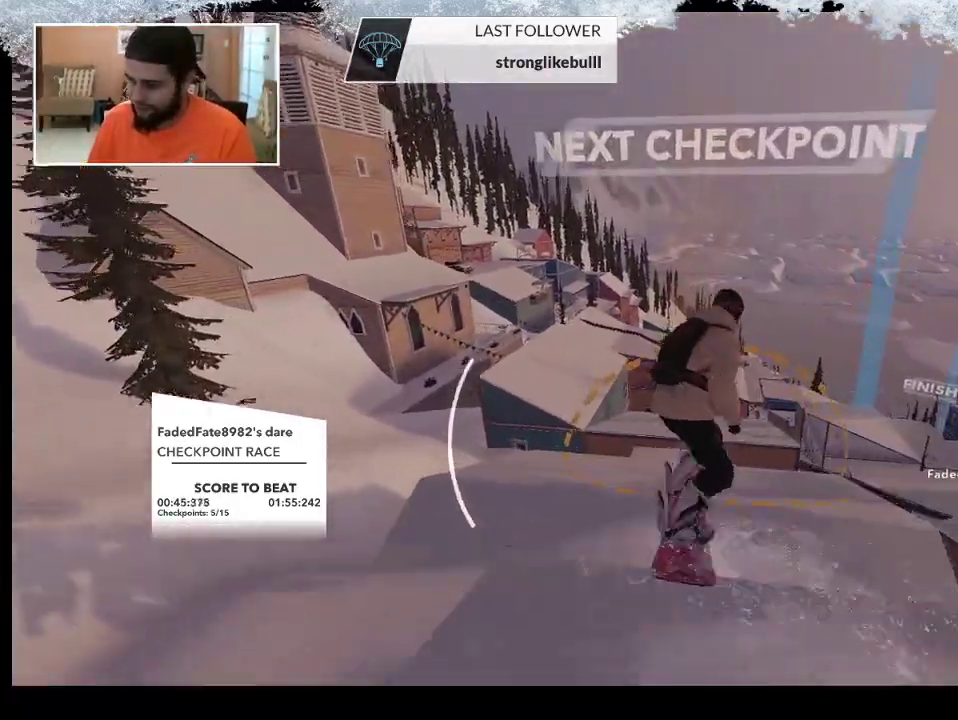
{"buttons": [], "left_stick": "center", "right_stick": "center", "events": [[267, "left_stick", "center"]]}
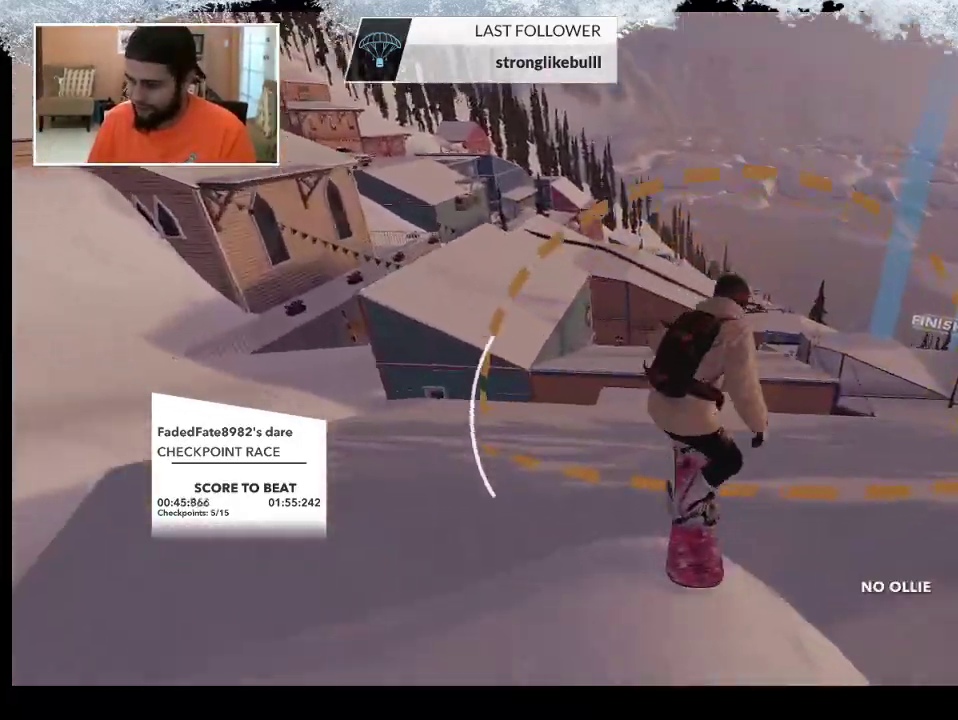
{"buttons": [], "left_stick": "down-right", "right_stick": "center", "events": [[67, "left_stick", "right"], [133, "left_stick", "down-right"]]}
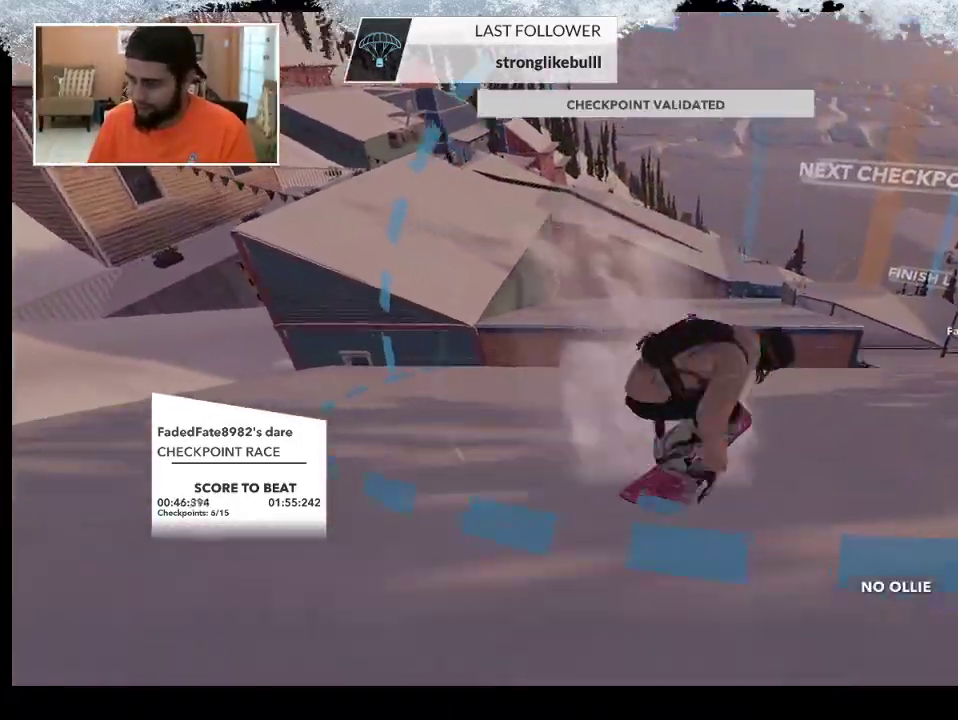
{"buttons": [], "left_stick": "down-right", "right_stick": "center", "events": []}
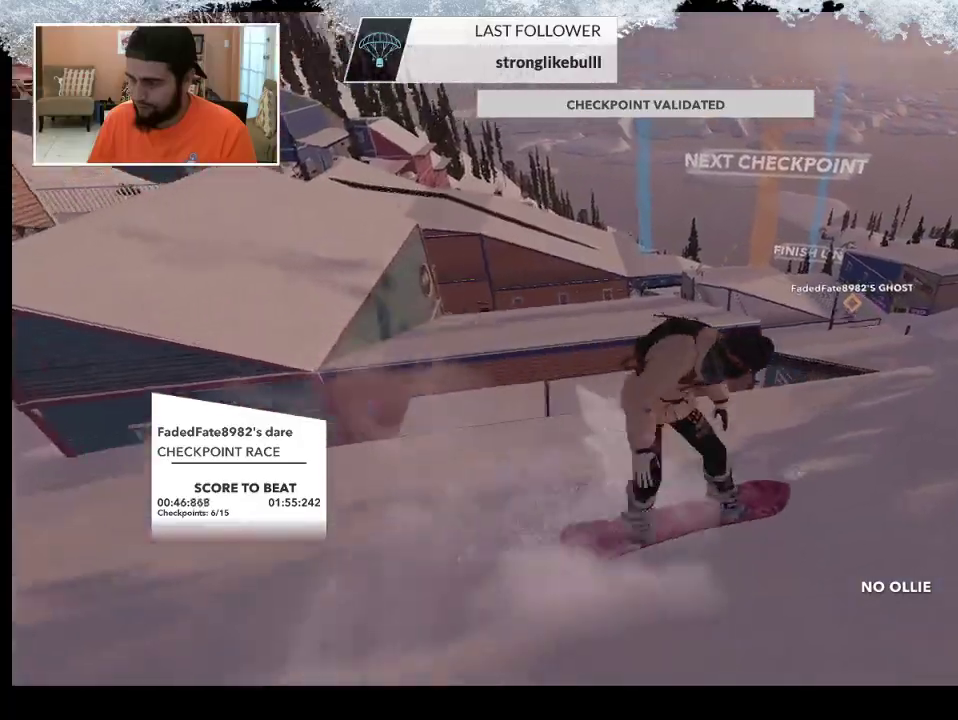
{"buttons": [], "left_stick": "center", "right_stick": "center", "events": [[67, "left_stick", "center"]]}
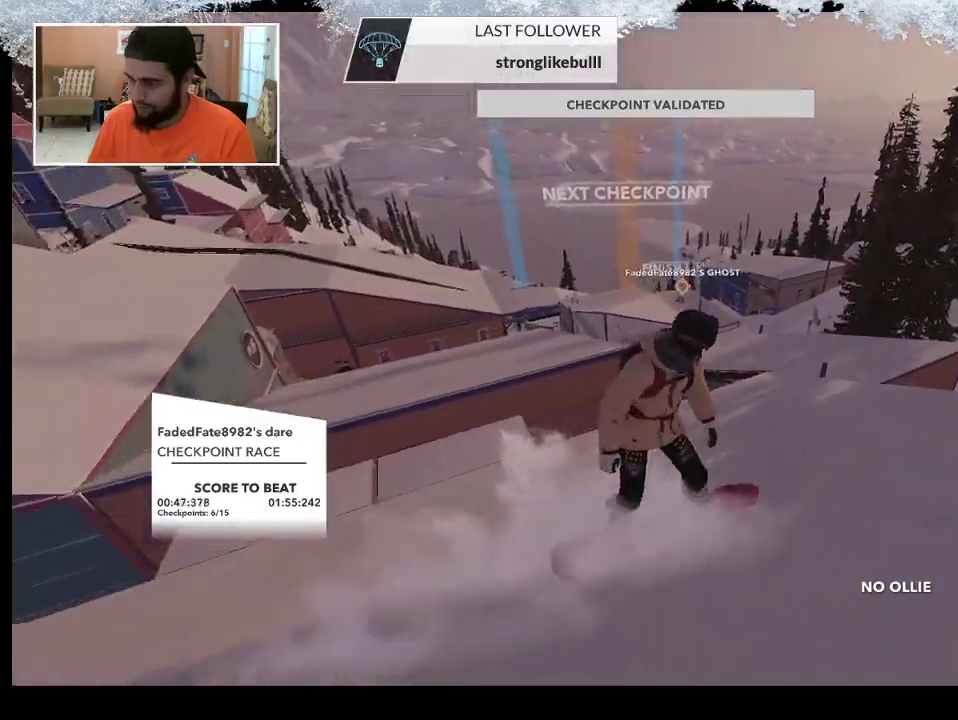
{"buttons": [], "left_stick": "center", "right_stick": "center", "events": []}
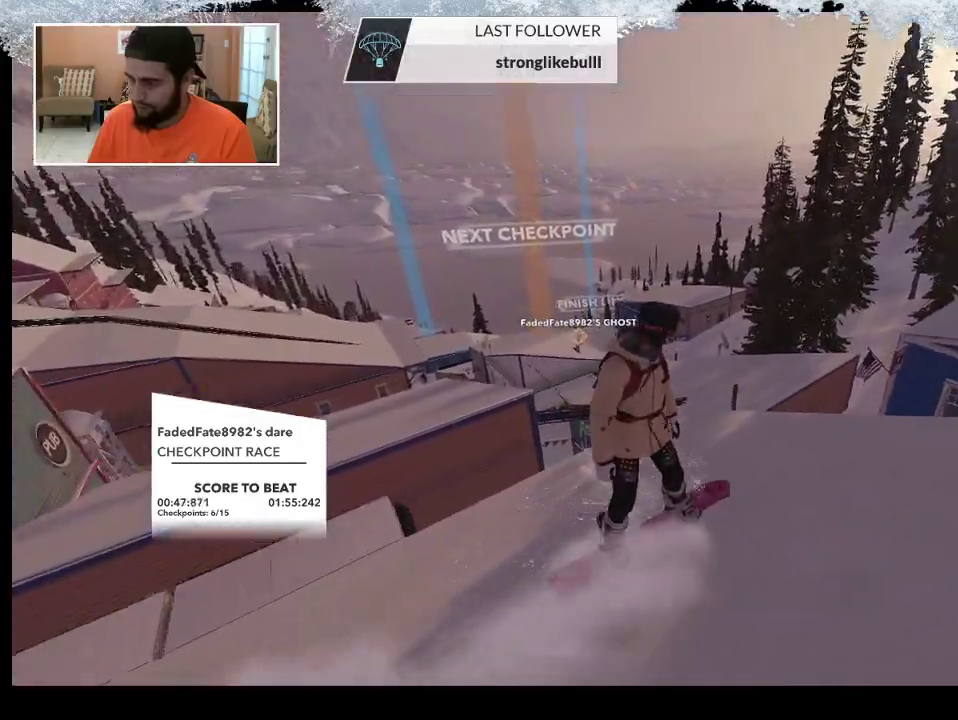
{"buttons": [], "left_stick": "down-right", "right_stick": "center", "events": [[367, "left_stick", "down-right"]]}
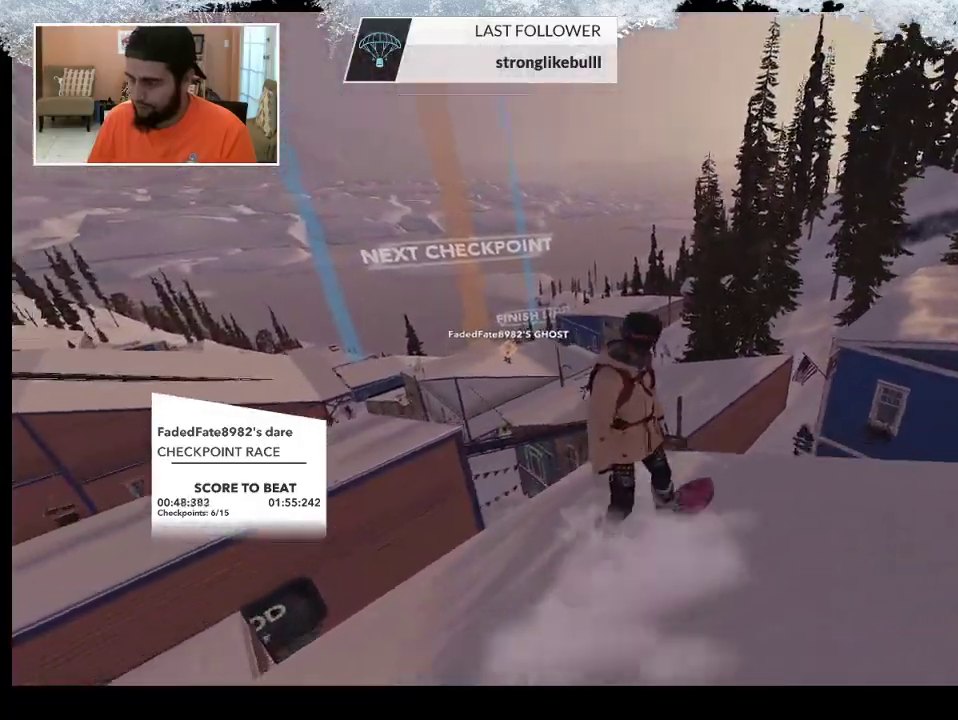
{"buttons": [], "left_stick": "down-left", "right_stick": "center", "events": [[33, "left_stick", "down-left"]]}
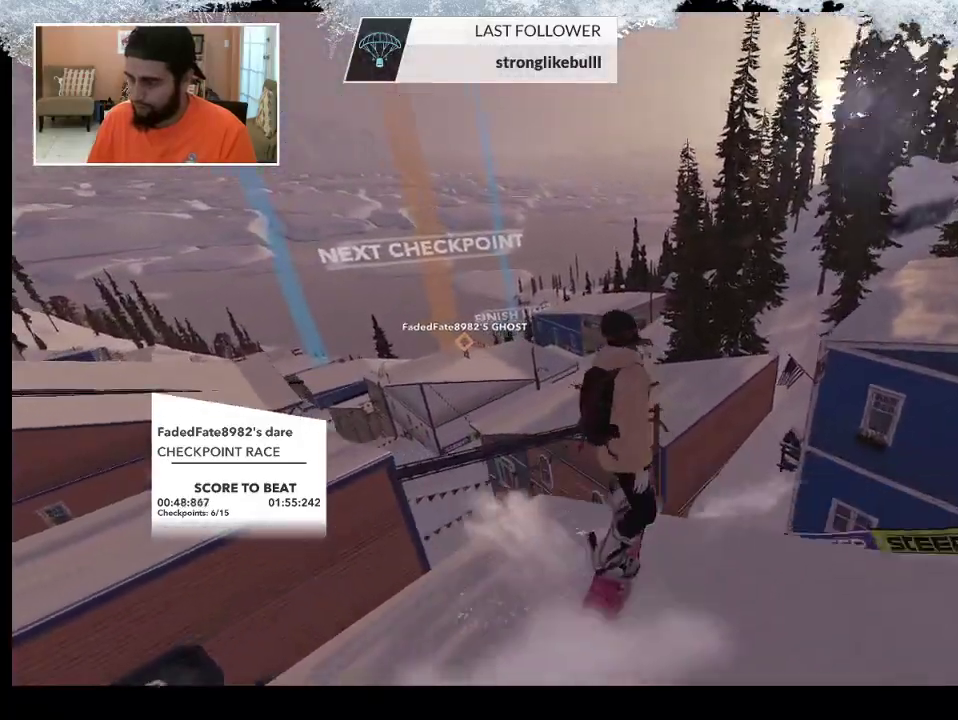
{"buttons": ["L2"], "left_stick": "down-left", "right_stick": "up", "events": [[167, "R2", "down"], [267, "left_stick", "left"], [333, "R2", "up"], [400, "L2", "down"], [400, "left_stick", "down-left"], [500, "right_stick", "up"]]}
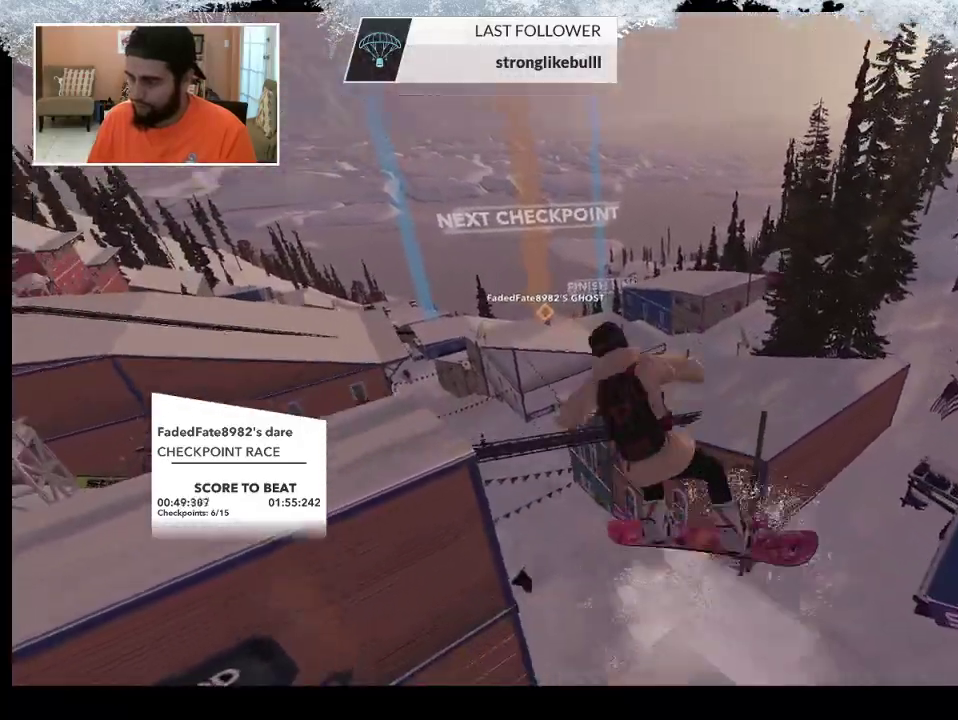
{"buttons": ["L2"], "left_stick": "down-left", "right_stick": "up-right", "events": [[67, "right_stick", "up-right"]]}
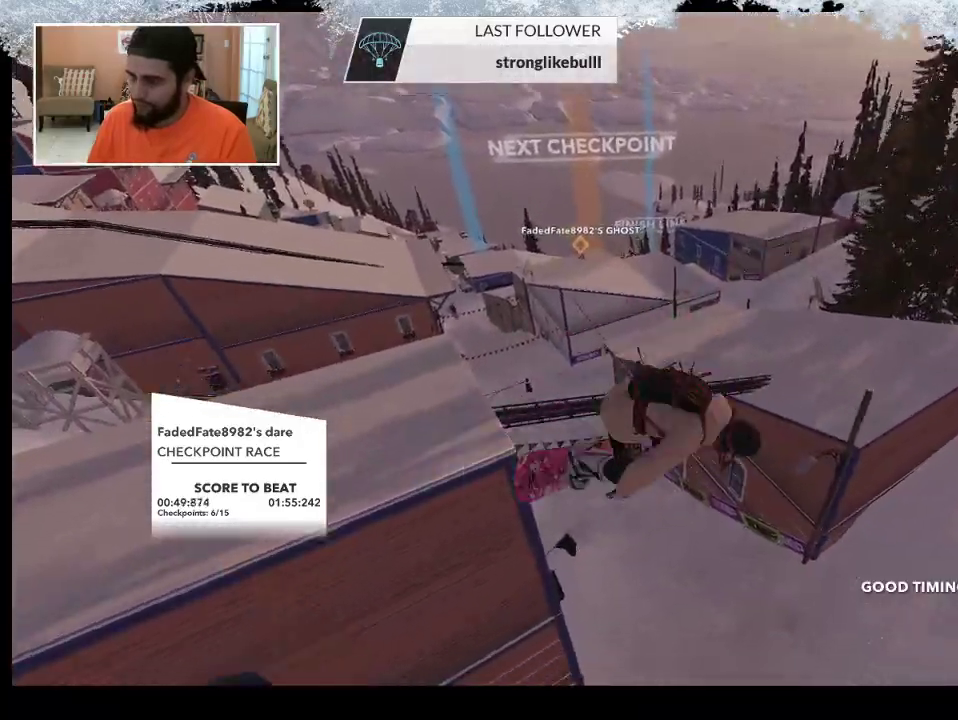
{"buttons": ["L2"], "left_stick": "center", "right_stick": "up-right", "events": [[33, "left_stick", "center"]]}
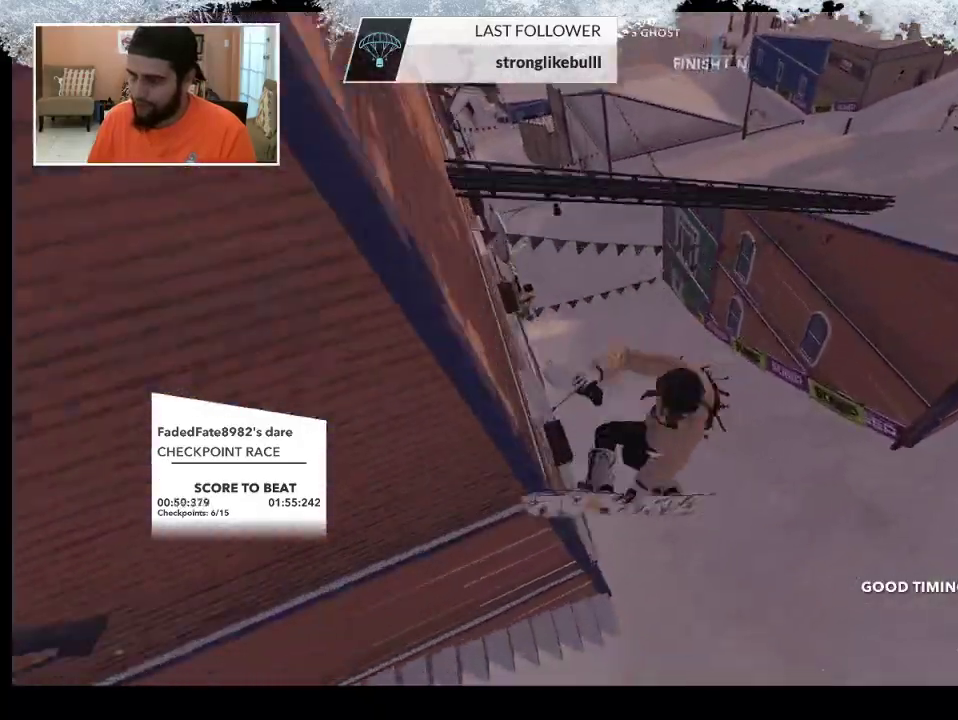
{"buttons": [], "left_stick": "center", "right_stick": "up-right", "events": [[467, "L2", "up"]]}
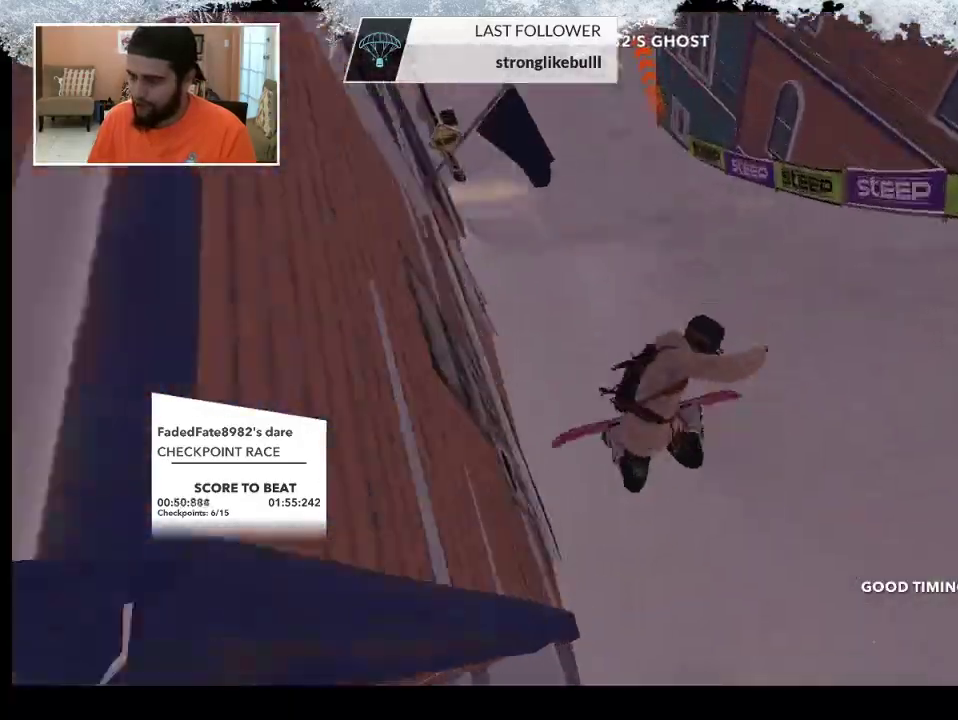
{"buttons": [], "left_stick": "left", "right_stick": "center", "events": [[100, "right_stick", "center"], [467, "left_stick", "left"]]}